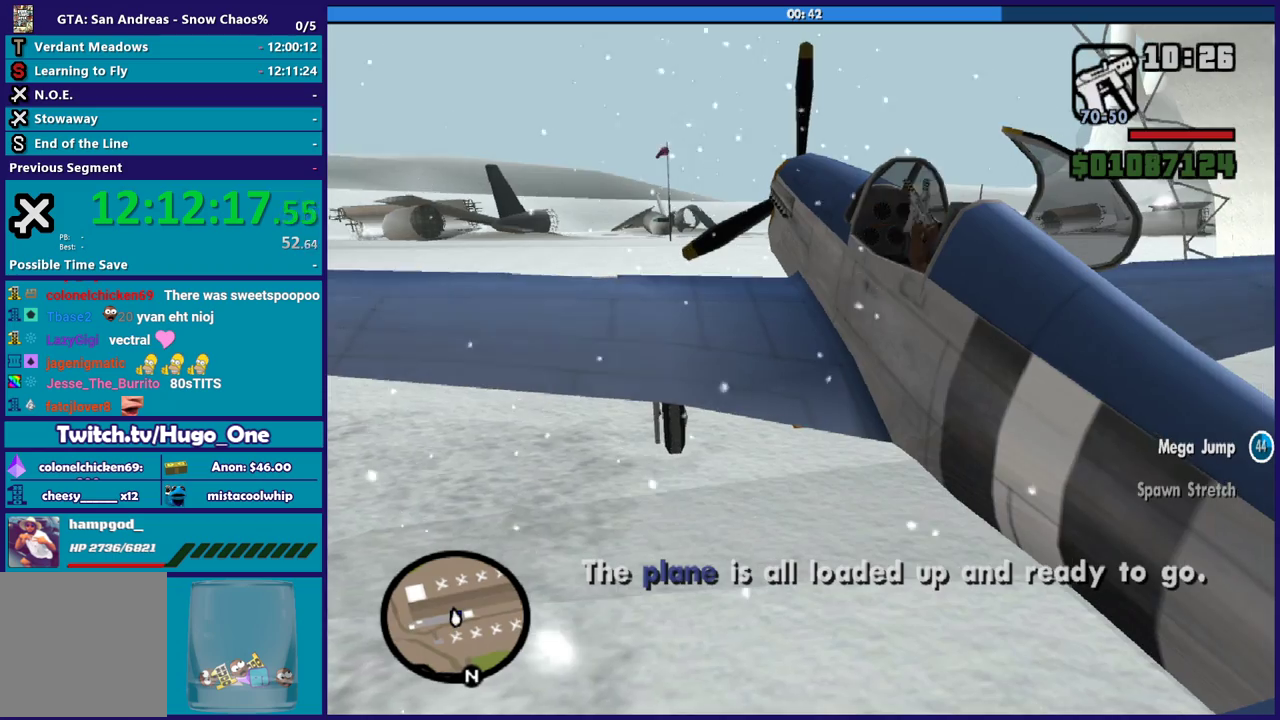
Gameplay with a controller (Xbox layout); each line is a JSON object with the inputs held at the frame after it. "events" lists button and stick changes between this image and that frame as [ms after this image, input, new state], when the widget could be followed in between. Not read: right_stick.
{"buttons": ["R2"], "left_stick": "center", "events": []}
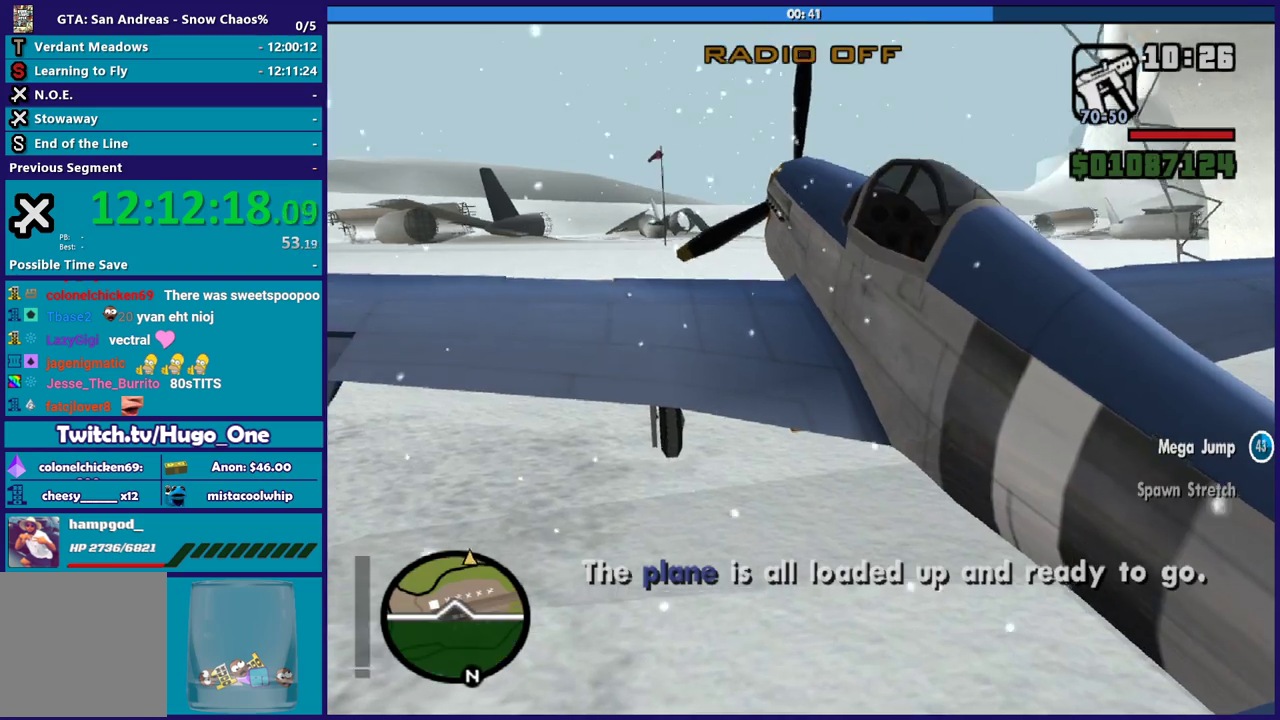
{"buttons": ["R2"], "left_stick": "center", "events": []}
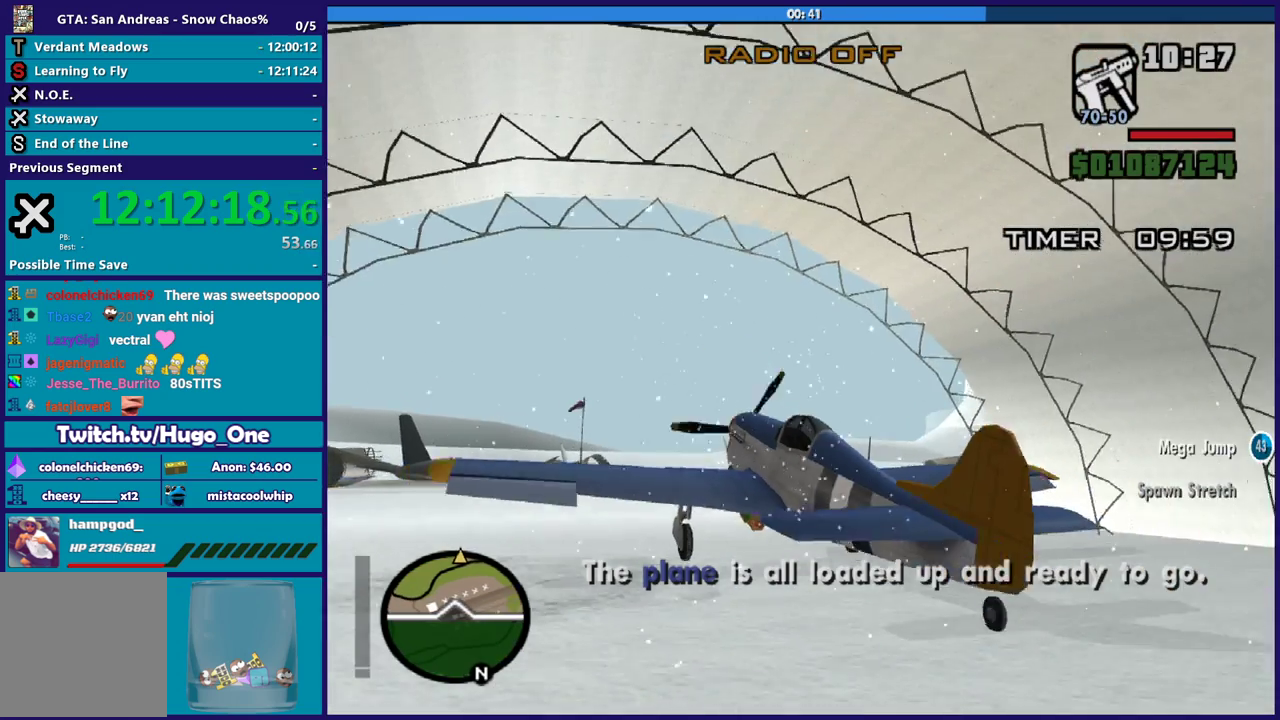
{"buttons": ["R2"], "left_stick": "center", "events": []}
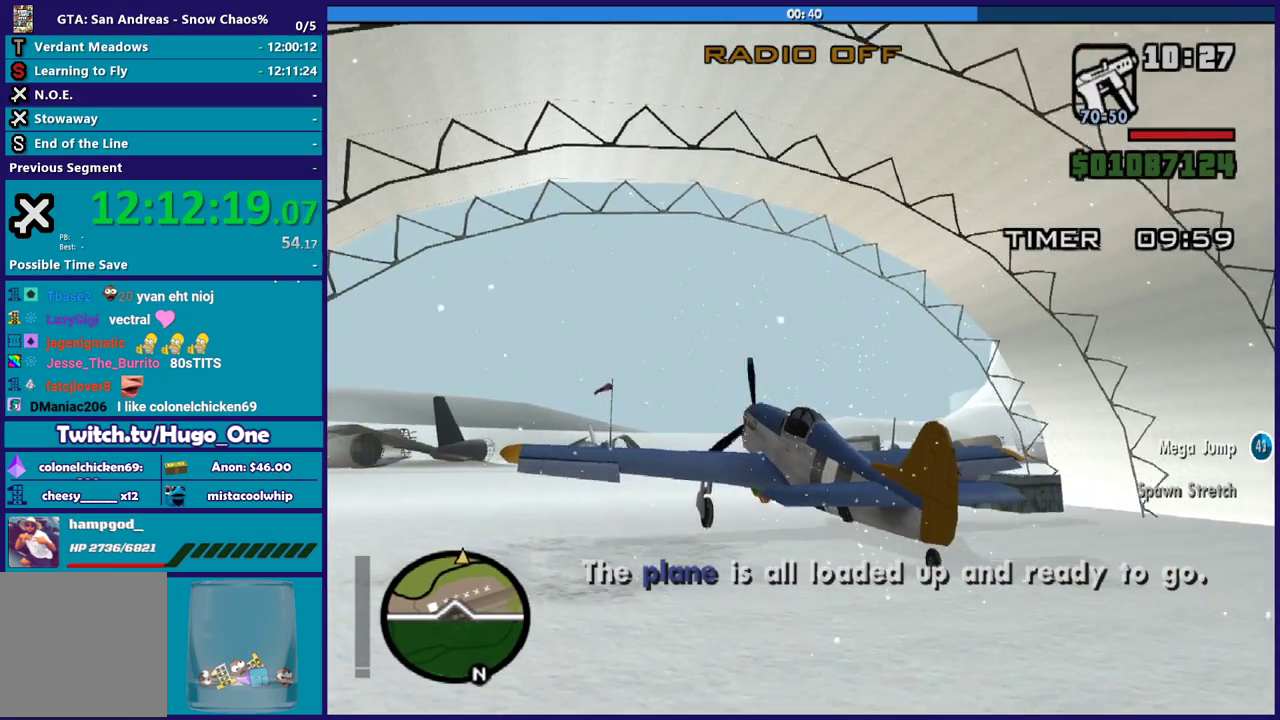
{"buttons": ["R1"], "left_stick": "center", "events": [[33, "R1", "down"], [66, "R2", "up"]]}
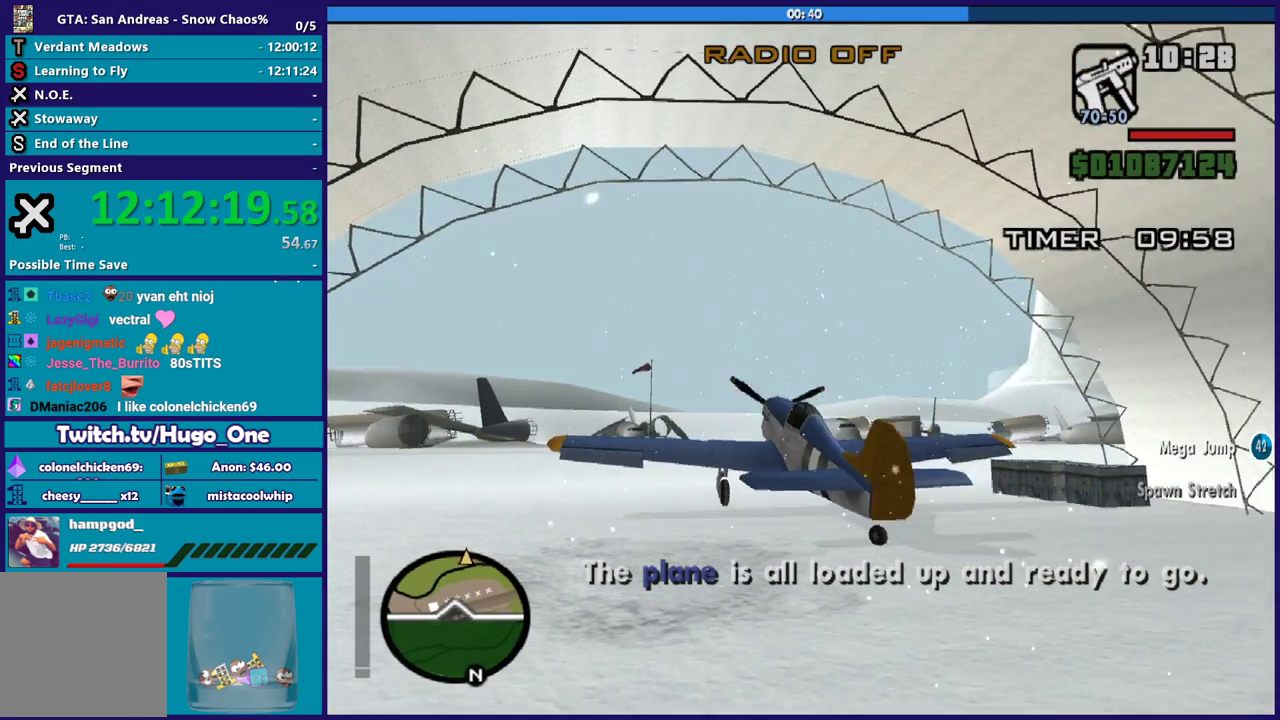
{"buttons": ["R1"], "left_stick": "center", "events": []}
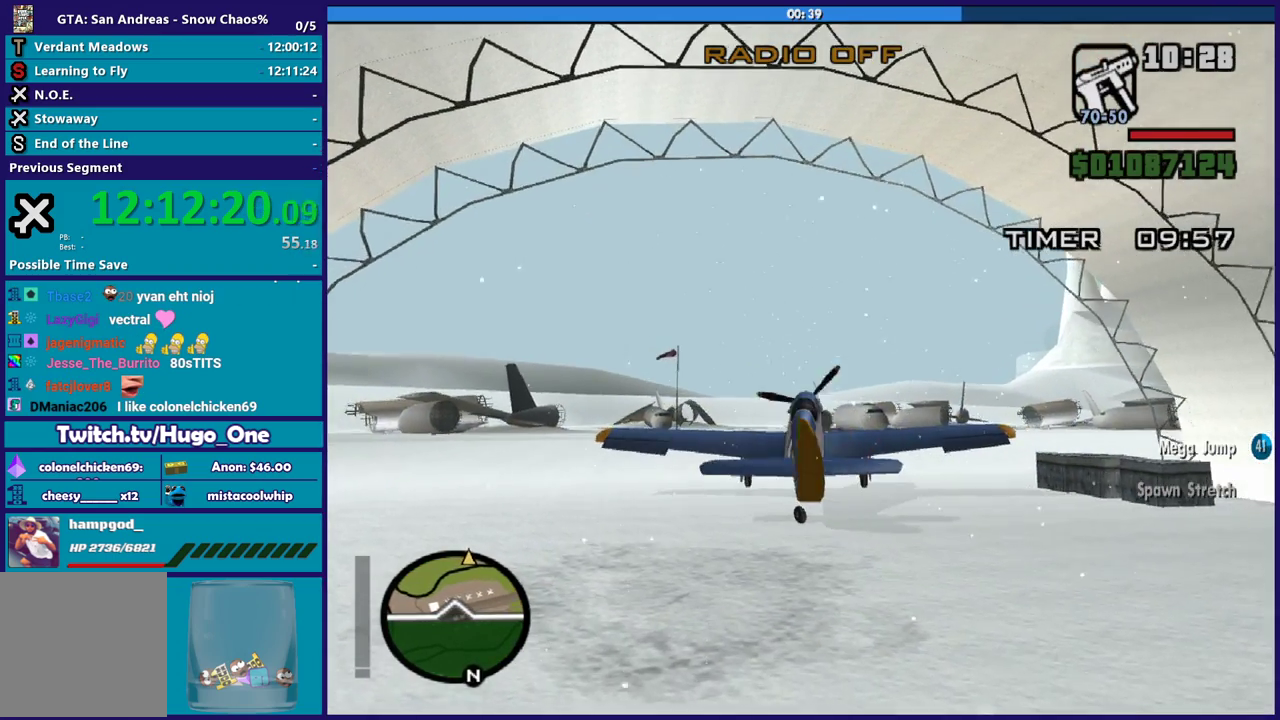
{"buttons": ["R1"], "left_stick": "center", "events": []}
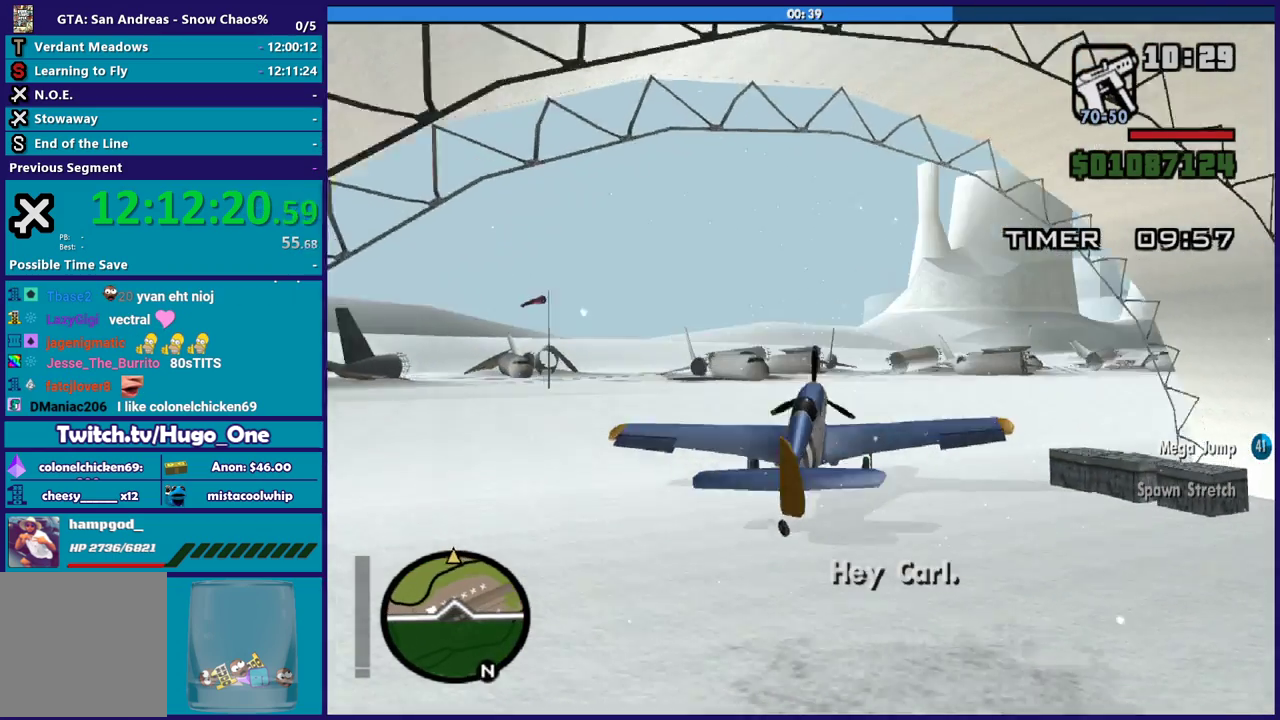
{"buttons": [], "left_stick": "center", "events": [[501, "R1", "up"]]}
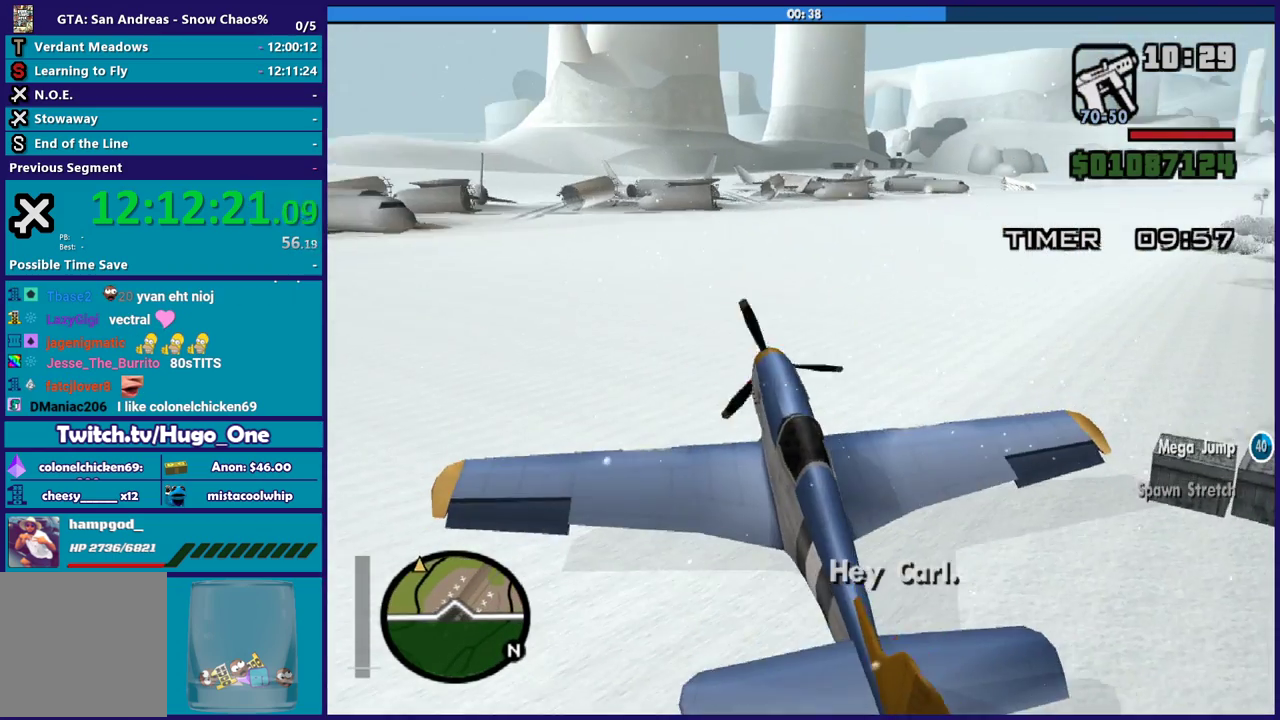
{"buttons": ["R2"], "left_stick": "center", "events": [[166, "R1", "down"], [300, "R1", "up"], [433, "R2", "down"]]}
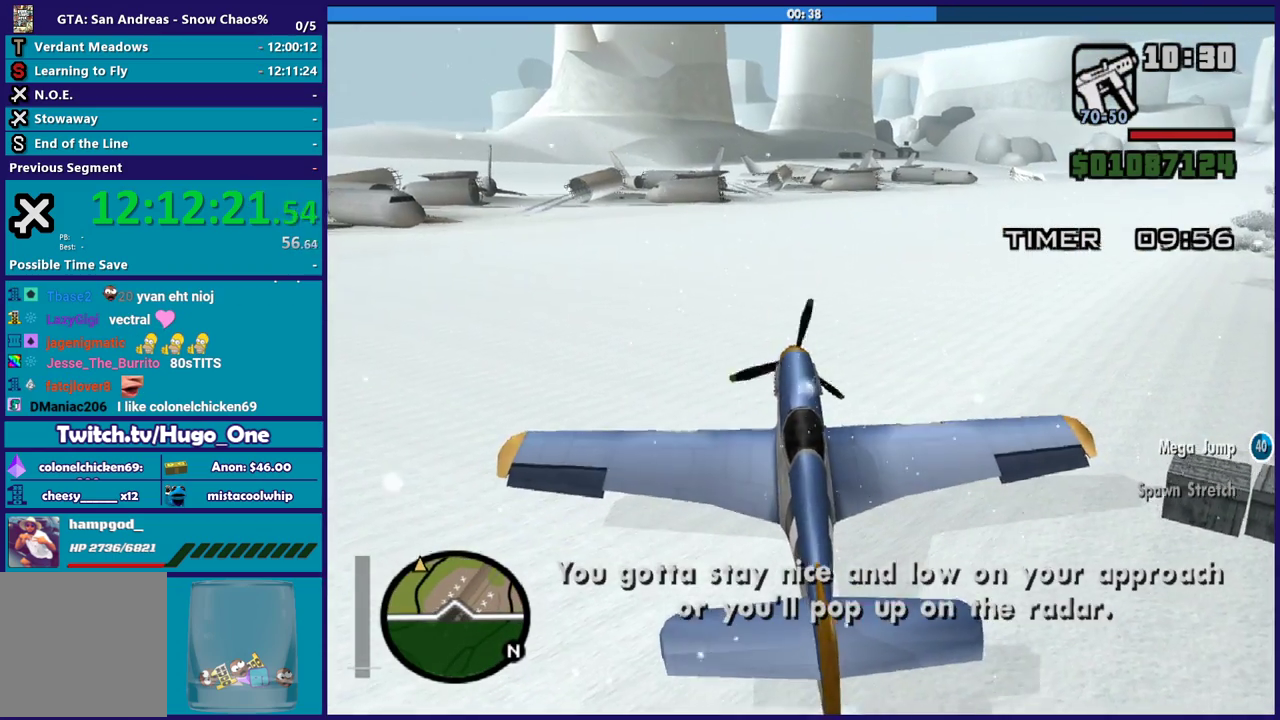
{"buttons": ["R2"], "left_stick": "center", "events": [[300, "R1", "down"], [401, "R1", "up"]]}
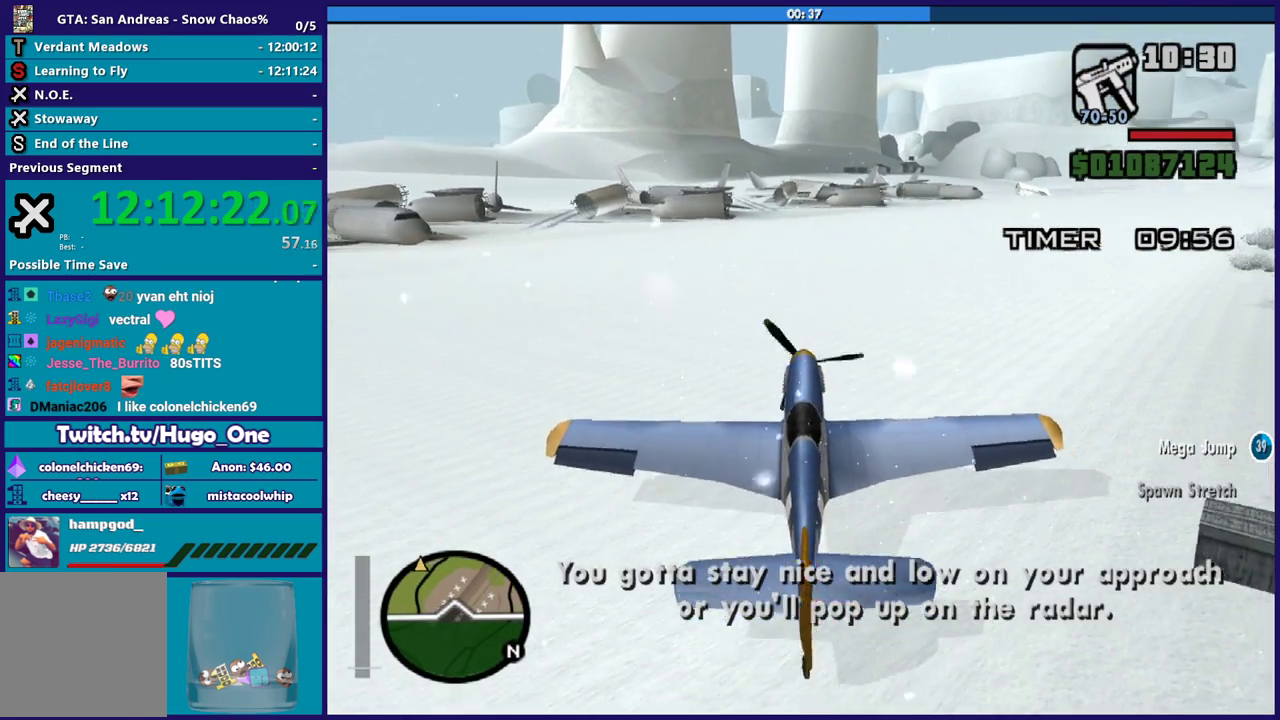
{"buttons": ["R2"], "left_stick": "center", "events": [[166, "R1", "down"], [333, "R1", "up"]]}
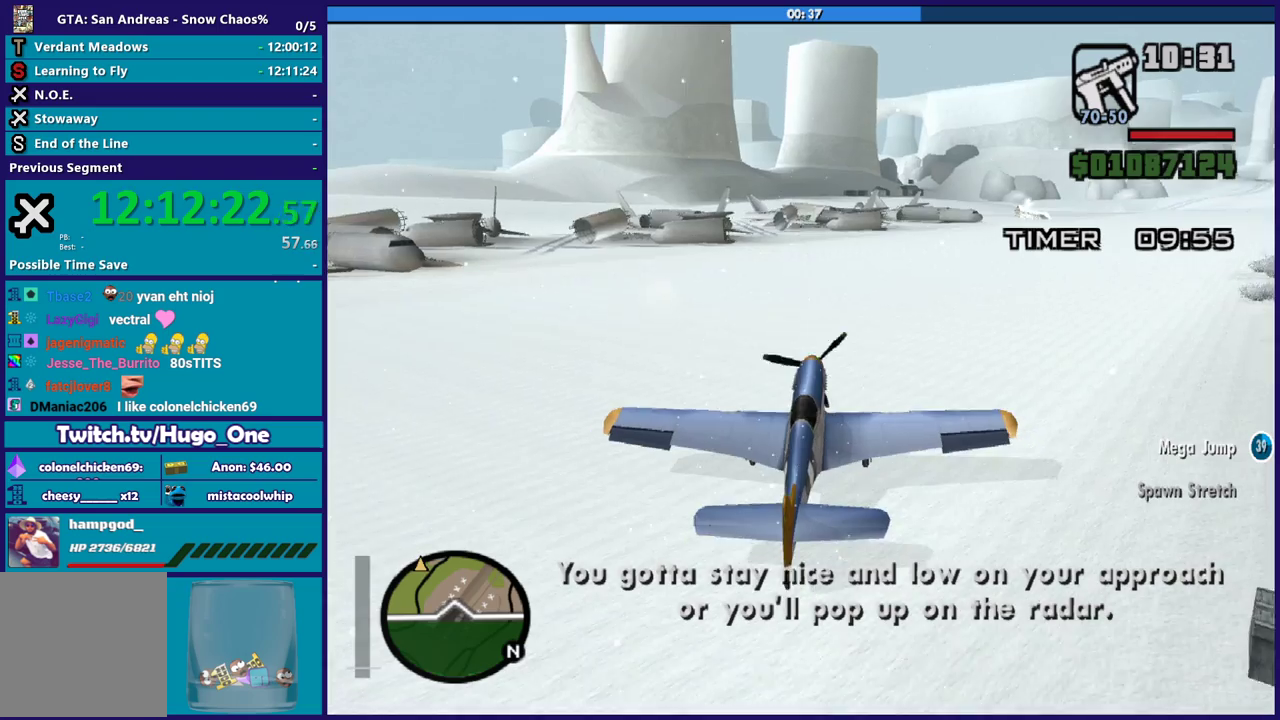
{"buttons": ["R2"], "left_stick": "center", "events": []}
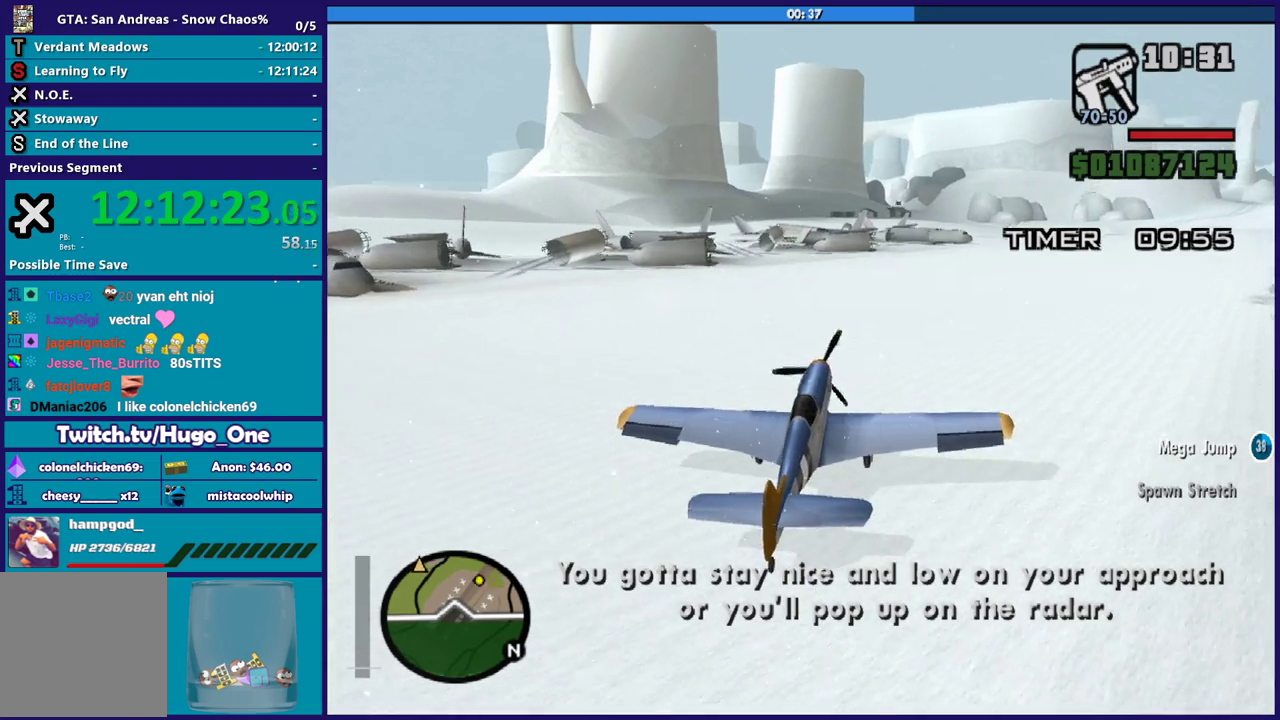
{"buttons": ["L1", "R2"], "left_stick": "center", "events": [[133, "L1", "down"]]}
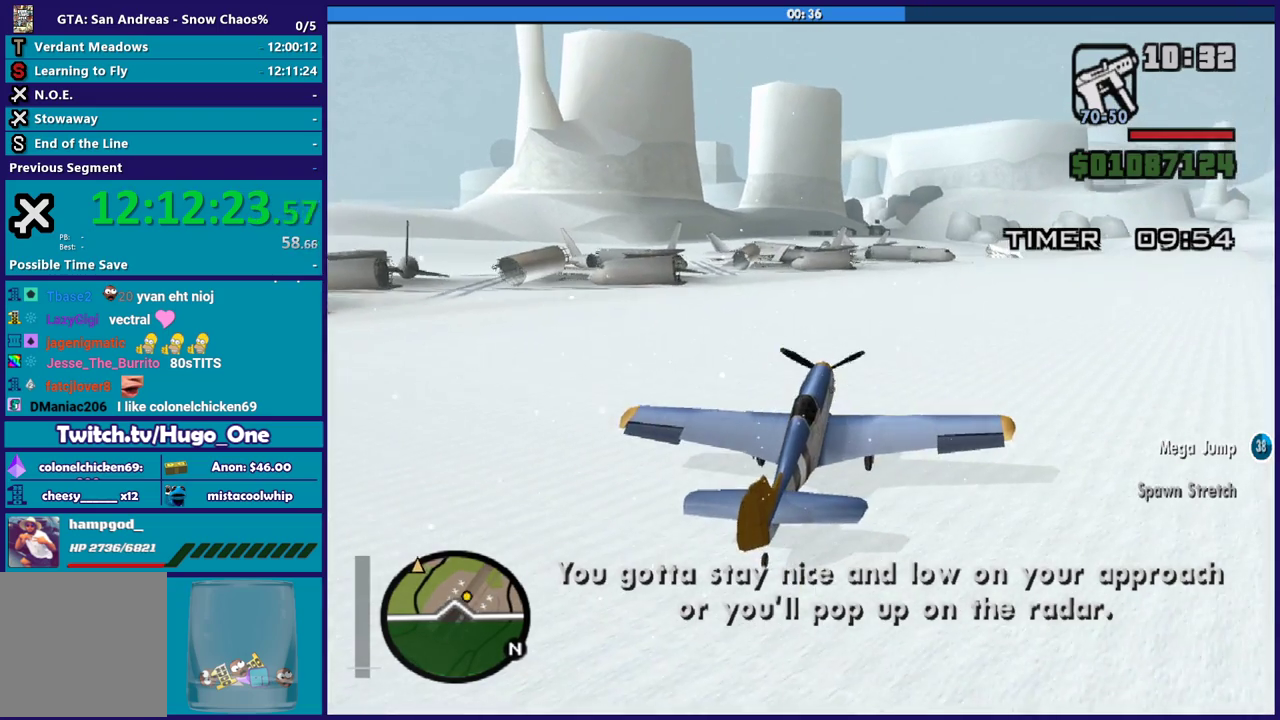
{"buttons": ["R2"], "left_stick": "center", "events": [[33, "L1", "up"]]}
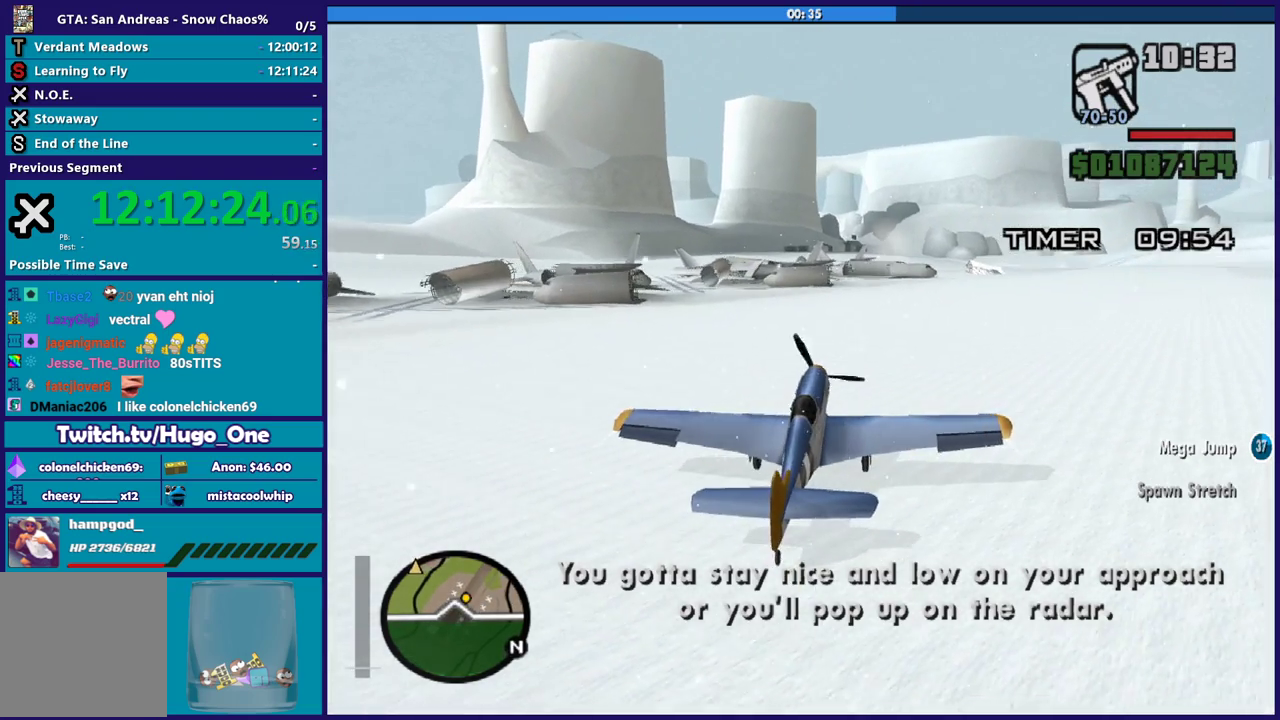
{"buttons": ["R2"], "left_stick": "center", "events": []}
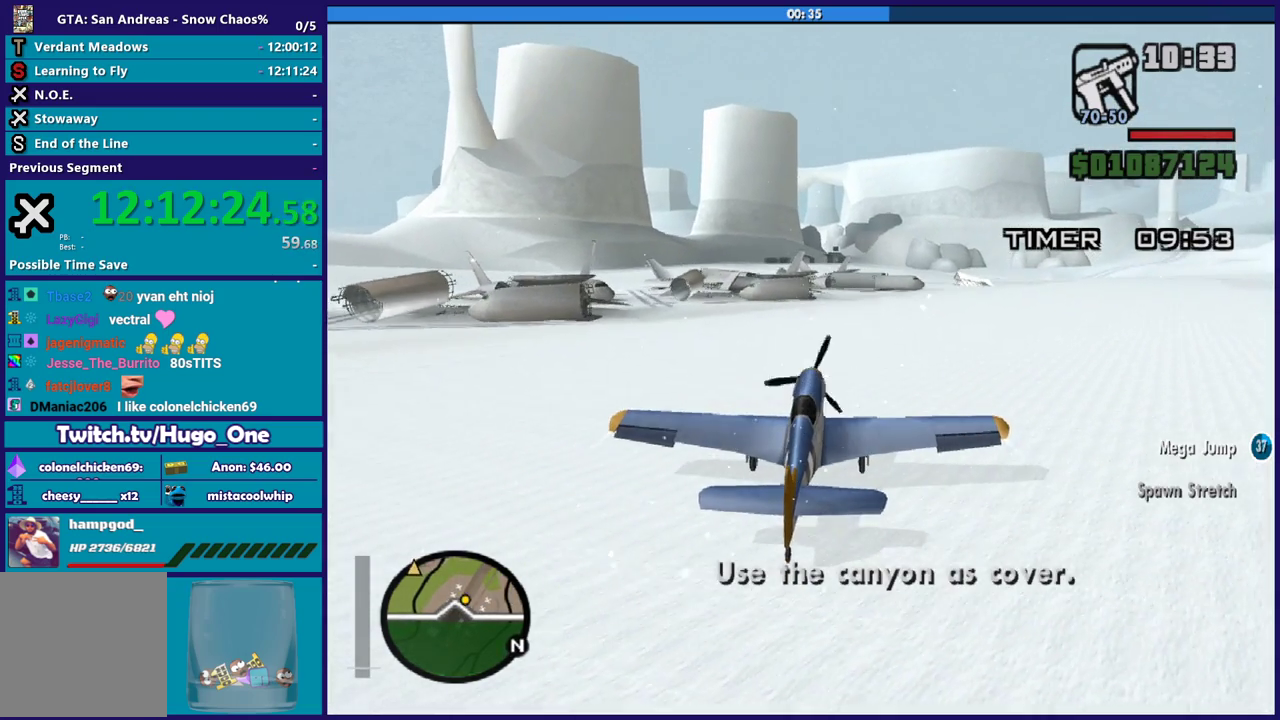
{"buttons": ["R2"], "left_stick": "center", "events": []}
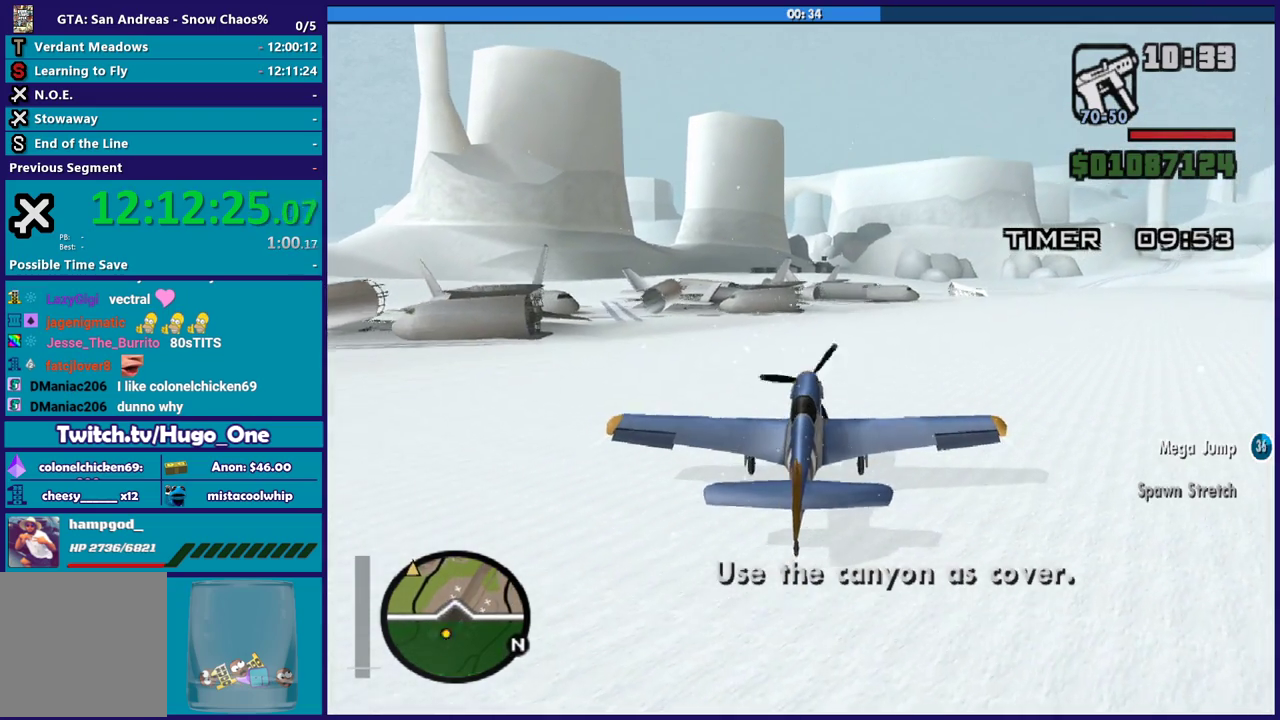
{"buttons": ["R2"], "left_stick": "down", "events": [[433, "left_stick", "down"]]}
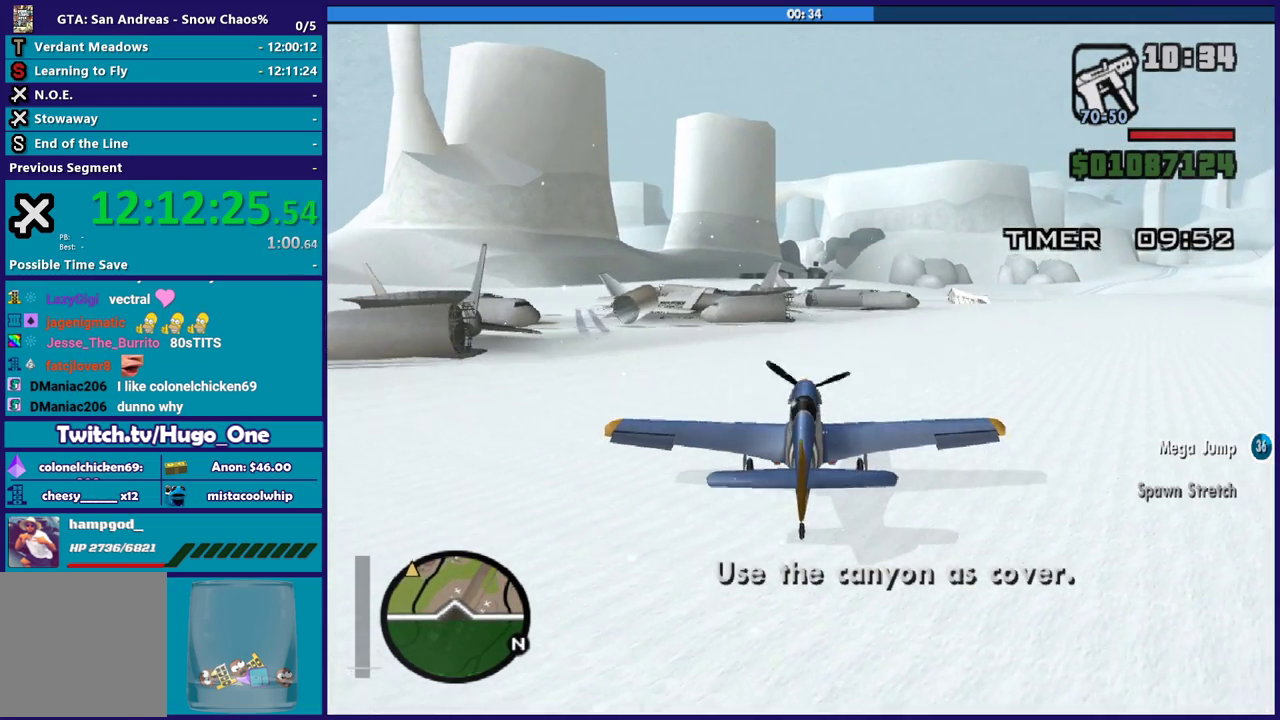
{"buttons": ["R2"], "left_stick": "center", "events": [[467, "left_stick", "center"]]}
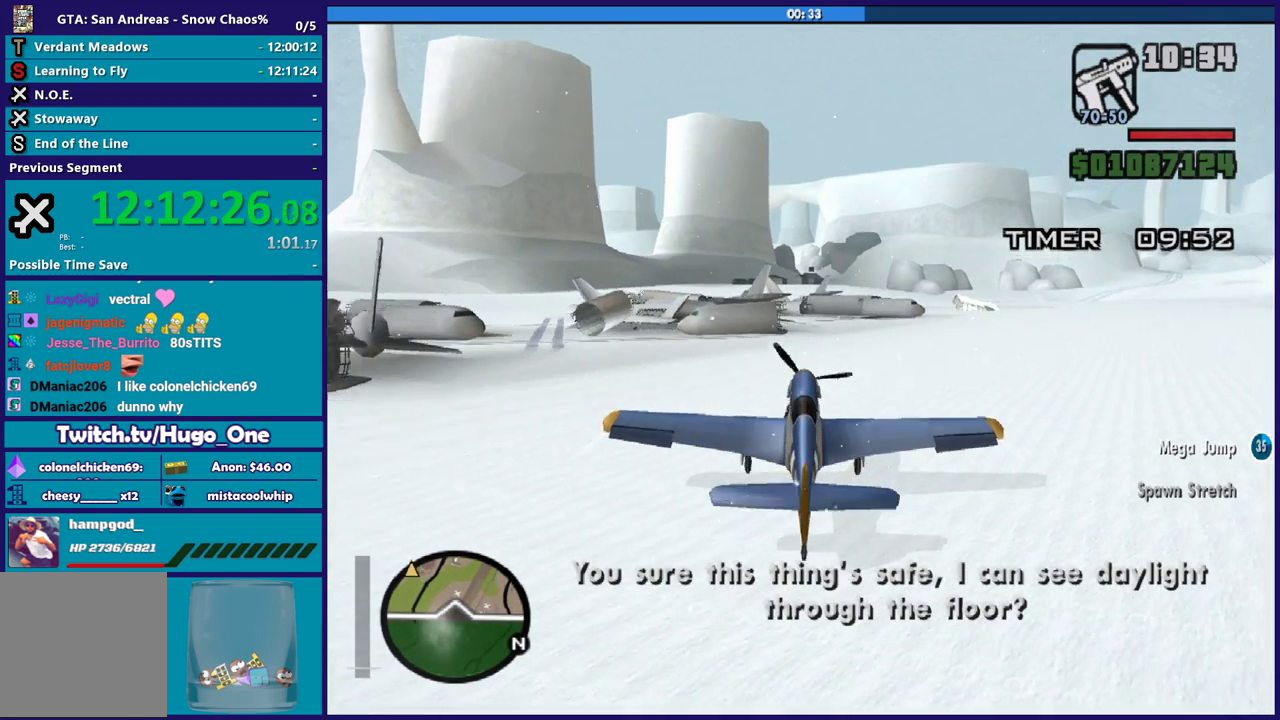
{"buttons": ["R2"], "left_stick": "center", "events": []}
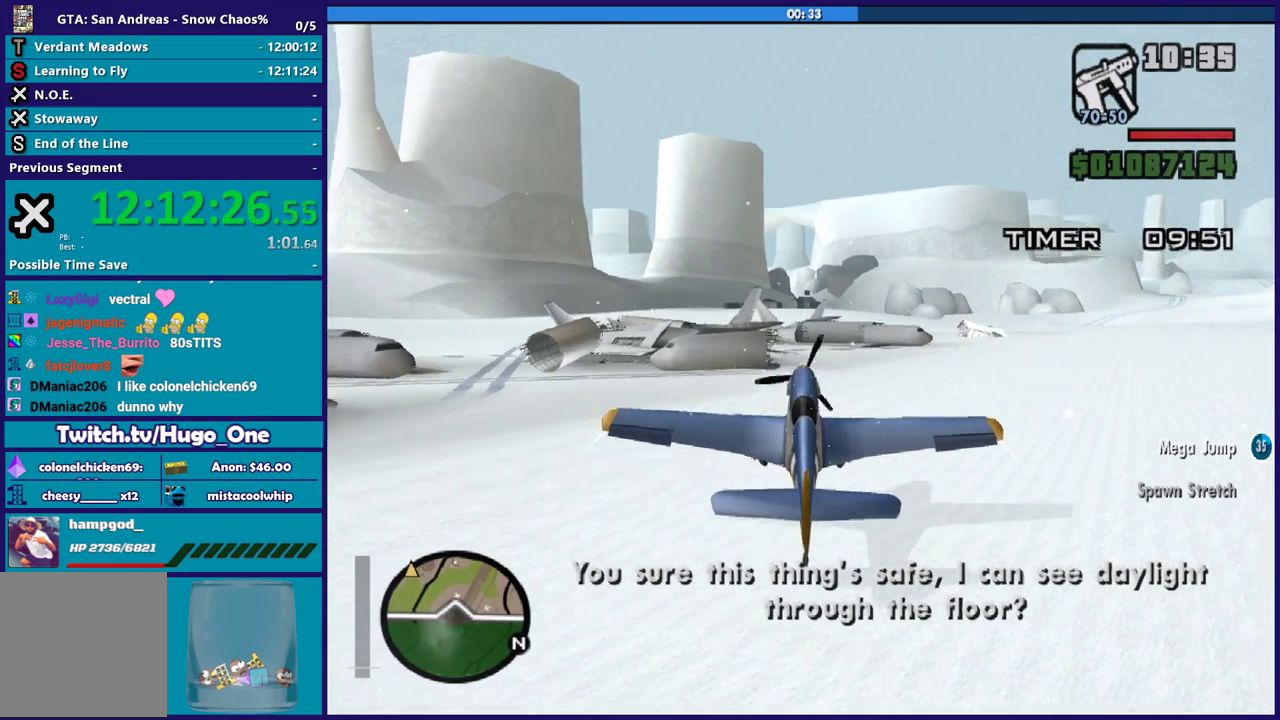
{"buttons": ["R2"], "left_stick": "center", "events": []}
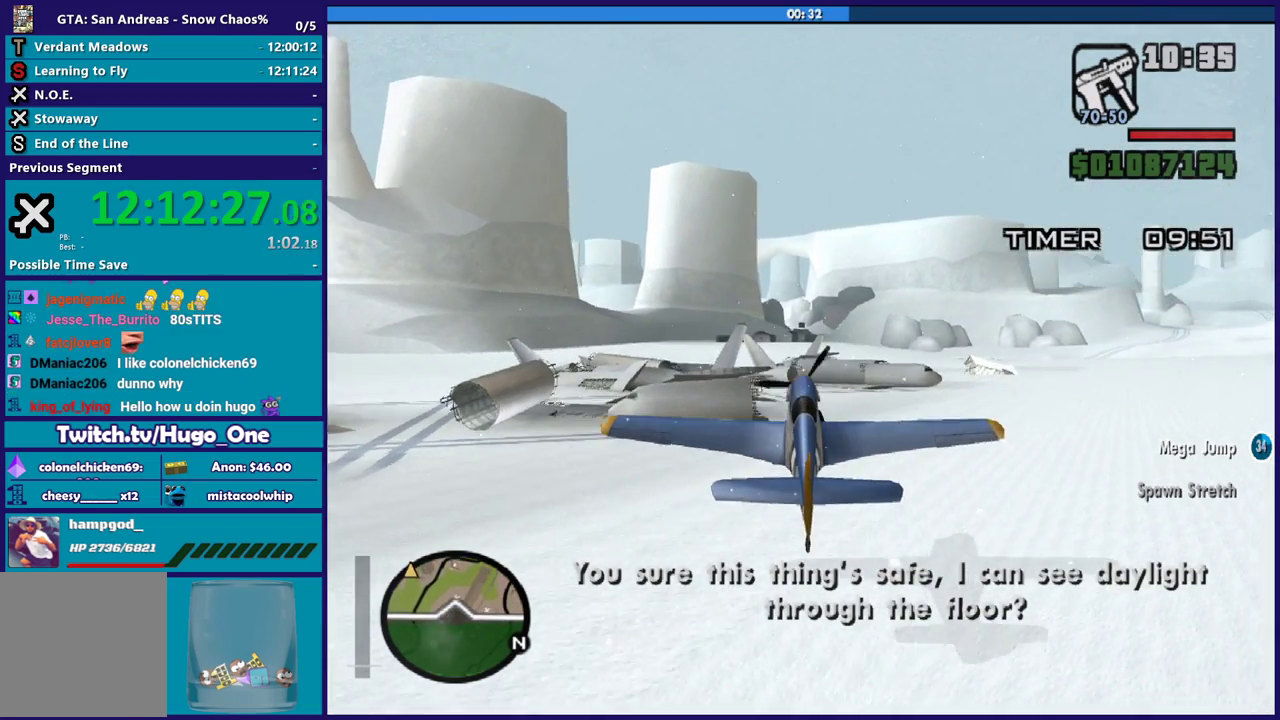
{"buttons": ["R2"], "left_stick": "center", "events": [[33, "left_stick", "down"], [233, "left_stick", "center"]]}
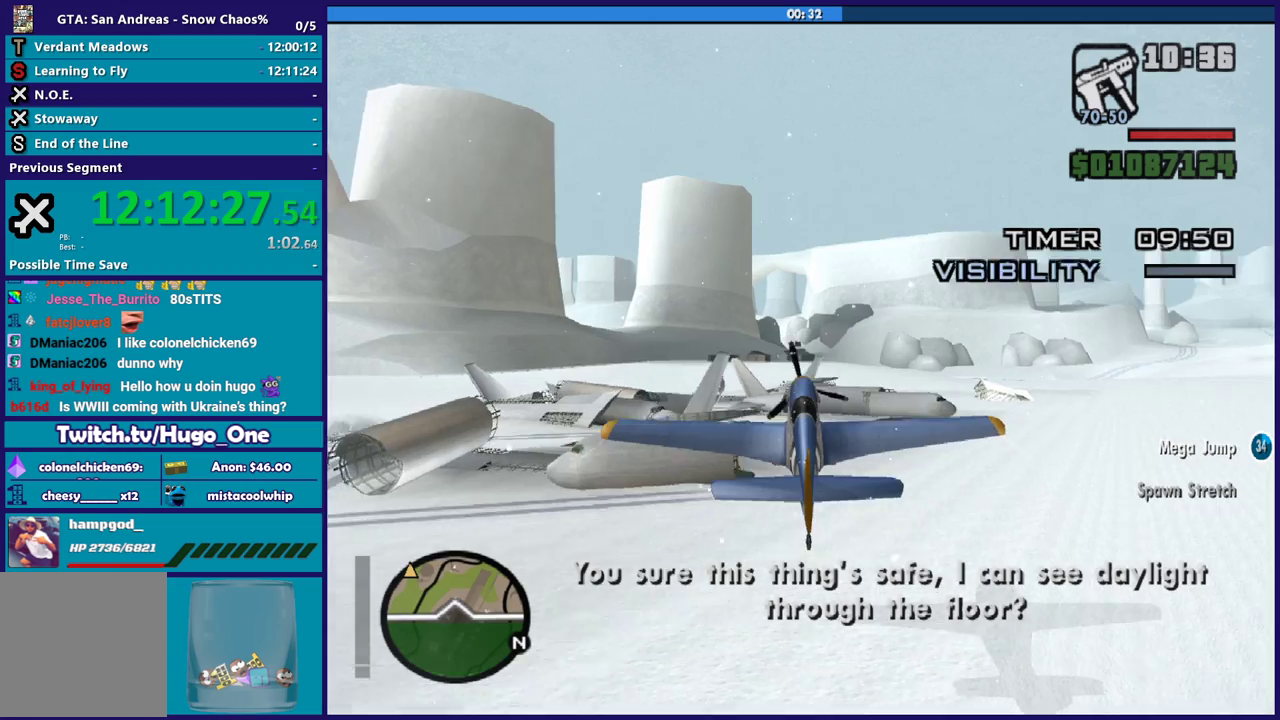
{"buttons": ["L1", "R2"], "left_stick": "center", "events": [[134, "L1", "down"], [300, "left_stick", "down"], [501, "left_stick", "center"]]}
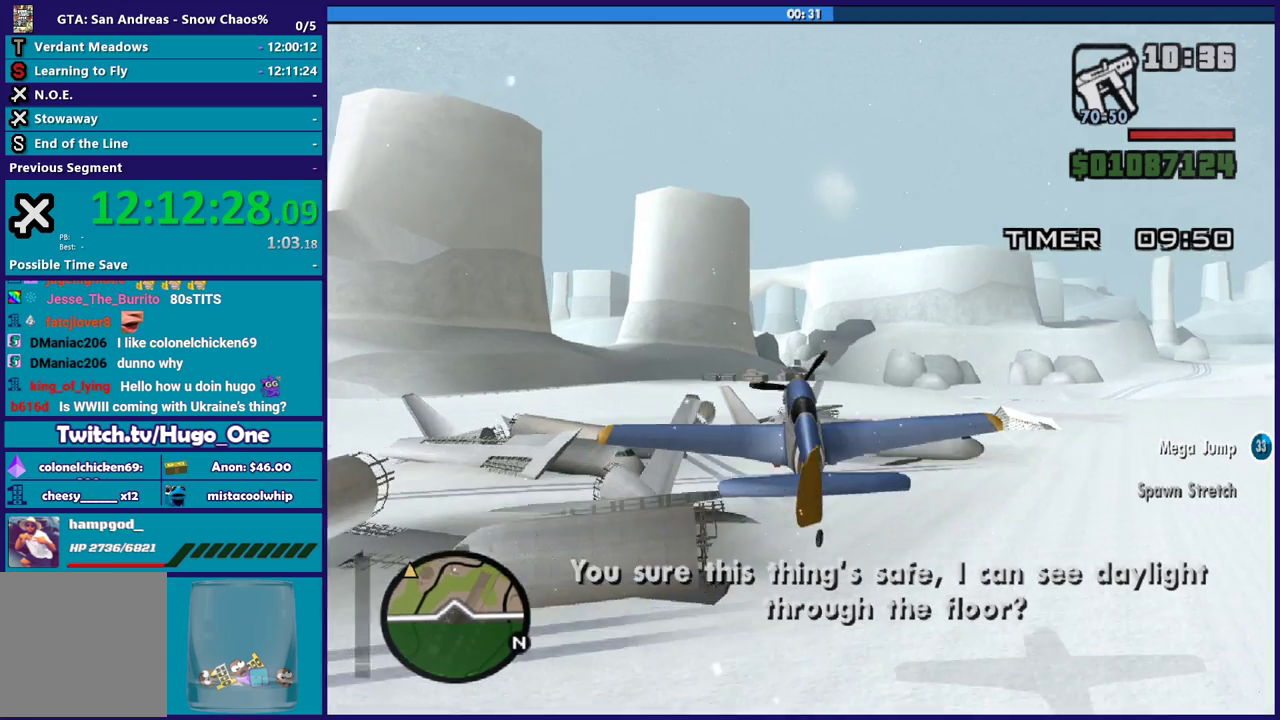
{"buttons": ["R2"], "left_stick": "center", "events": [[66, "L1", "up"]]}
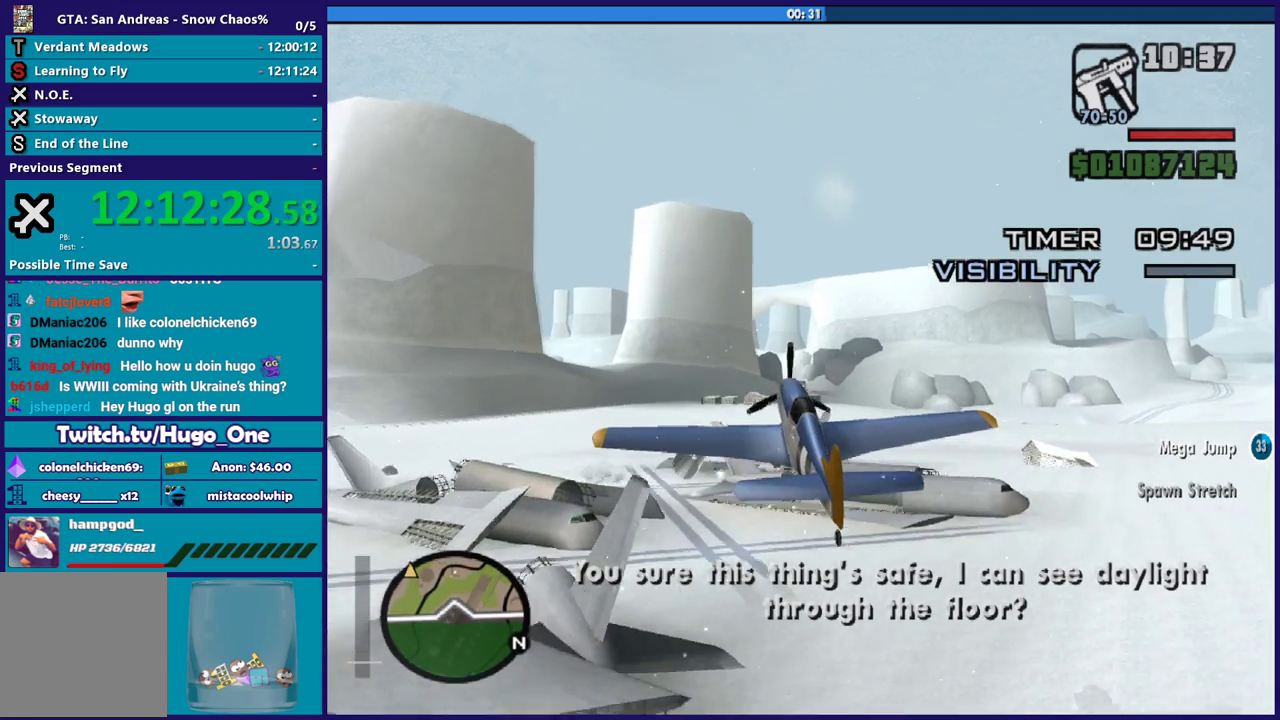
{"buttons": ["R2"], "left_stick": "down-left", "events": [[400, "left_stick", "down-left"]]}